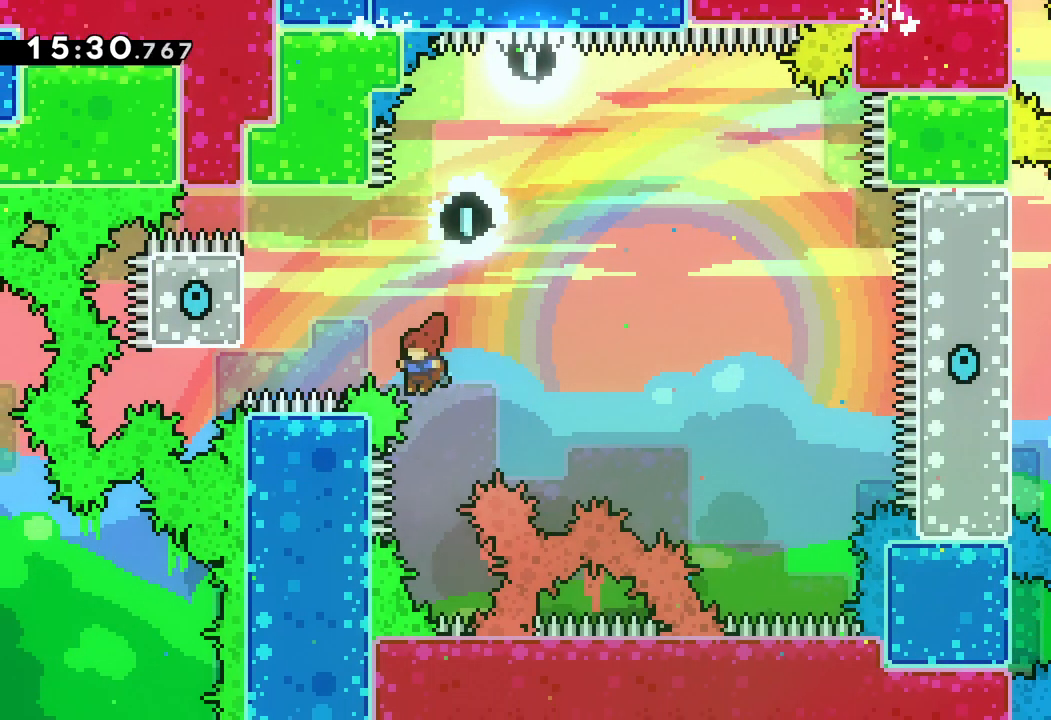
Gameplay with keyboard; each line is a JSON object with the keys held at the frame after it. "events" lists presses ("down") and releases ("up") of "dash", "down", "grab", "jump", "left", "right" and "up" between this image and that frame as [ms after this image, input, new state], when the widget could be followed in between. No other keys are recorded. Mouse input is not recorded. Key names are as the overlay labels them; some are game actions (e.g. jump) rather than physical keys.
{"keys": [], "events": []}
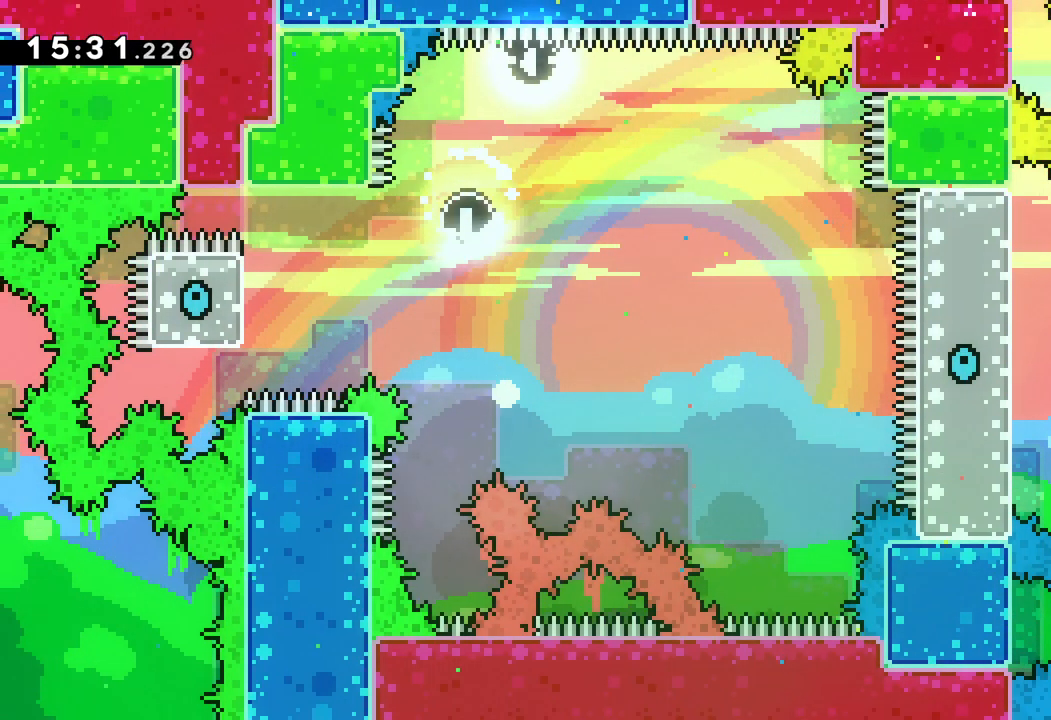
{"keys": [], "events": []}
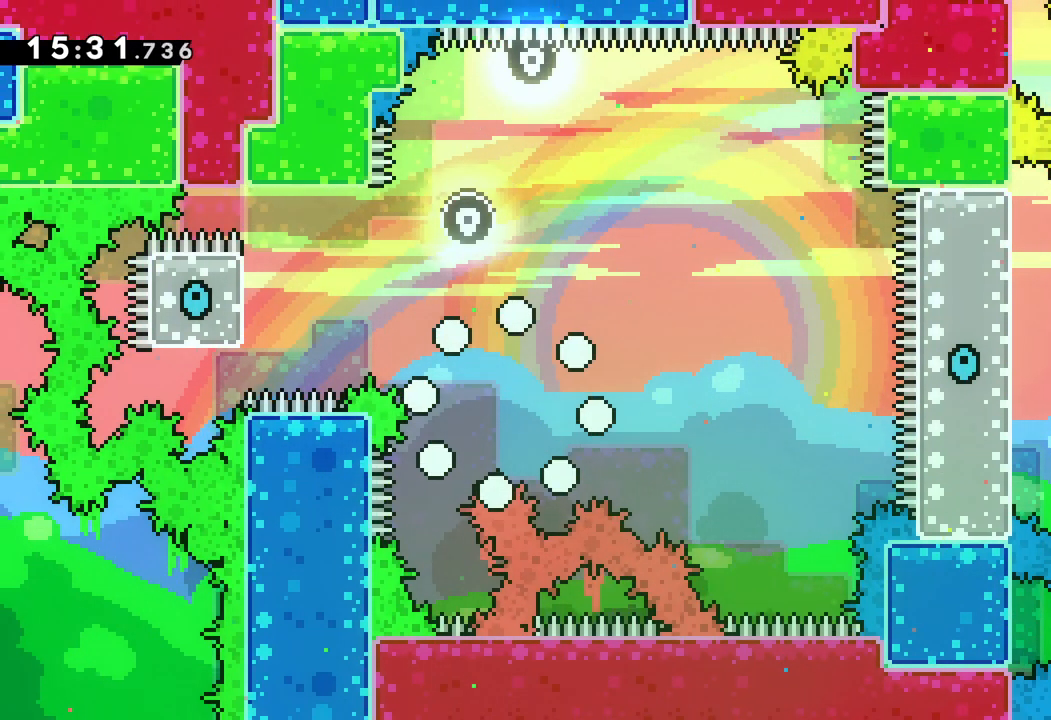
{"keys": [], "events": []}
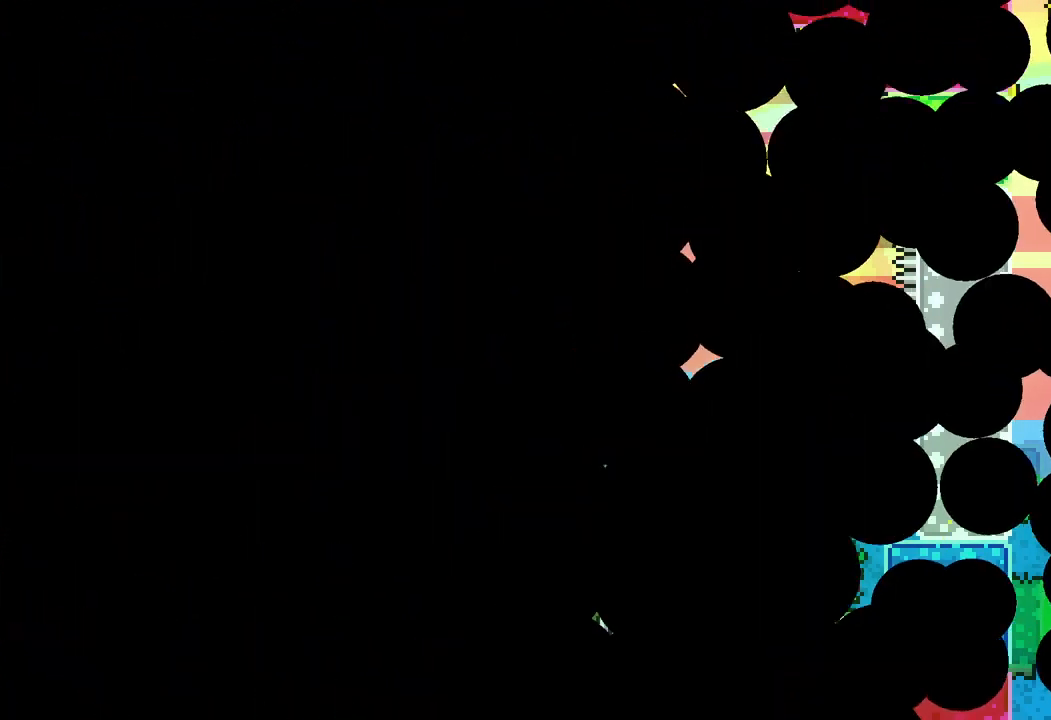
{"keys": [], "events": []}
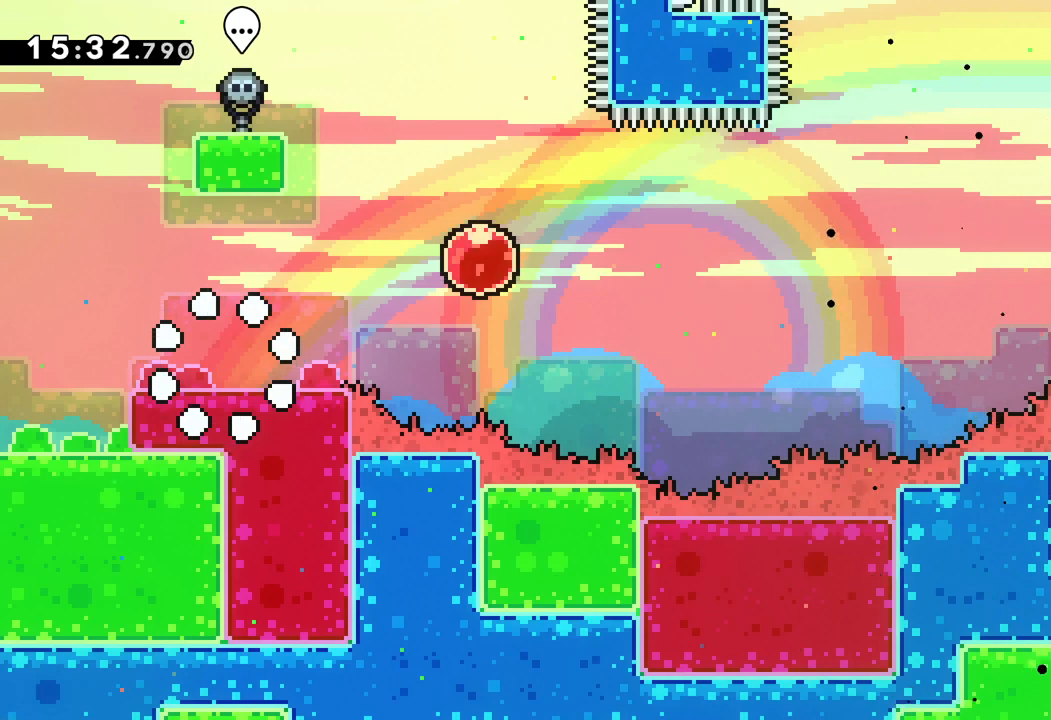
{"keys": ["right"], "events": [[350, "right", "down"]]}
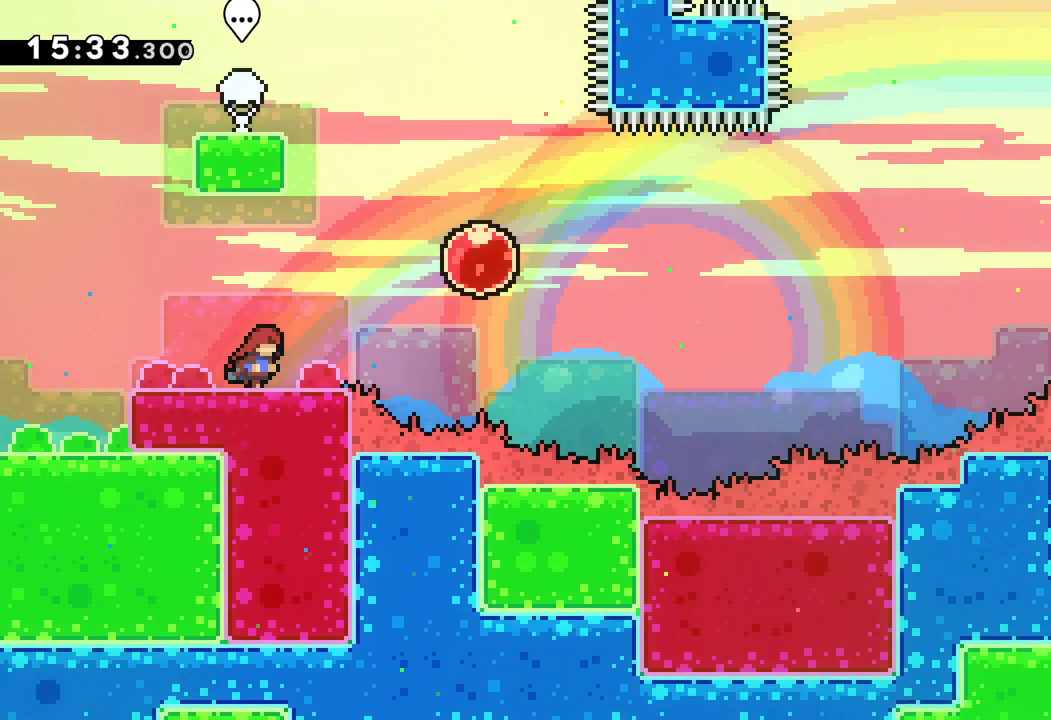
{"keys": ["right"], "events": [[133, "jump", "down"], [400, "jump", "up"]]}
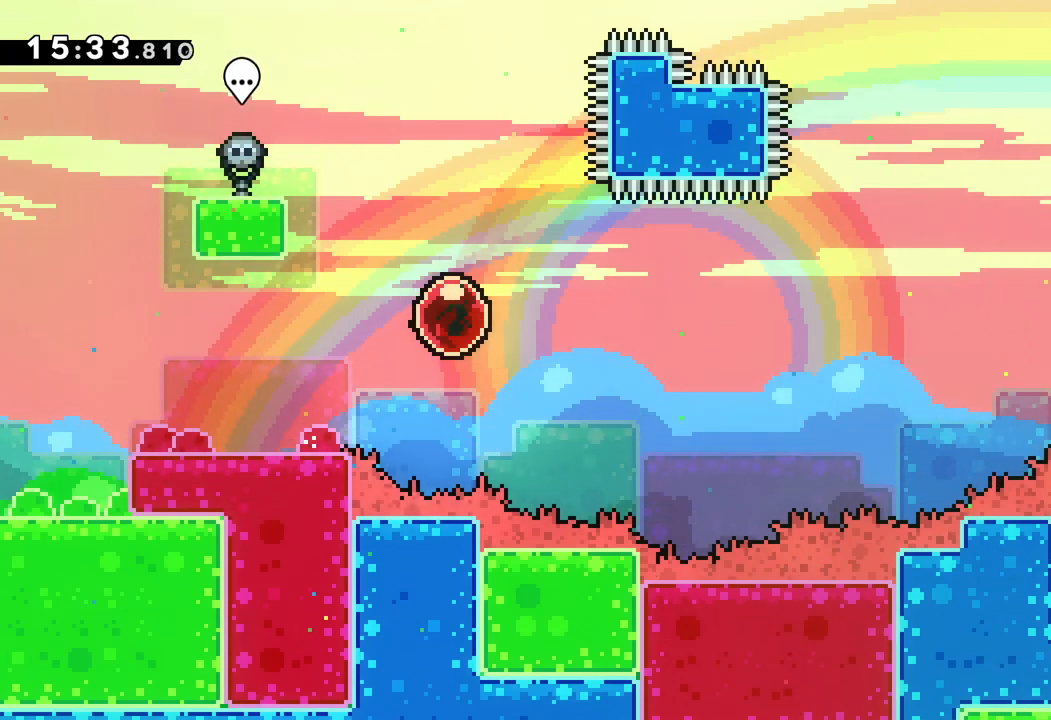
{"keys": ["right"], "events": []}
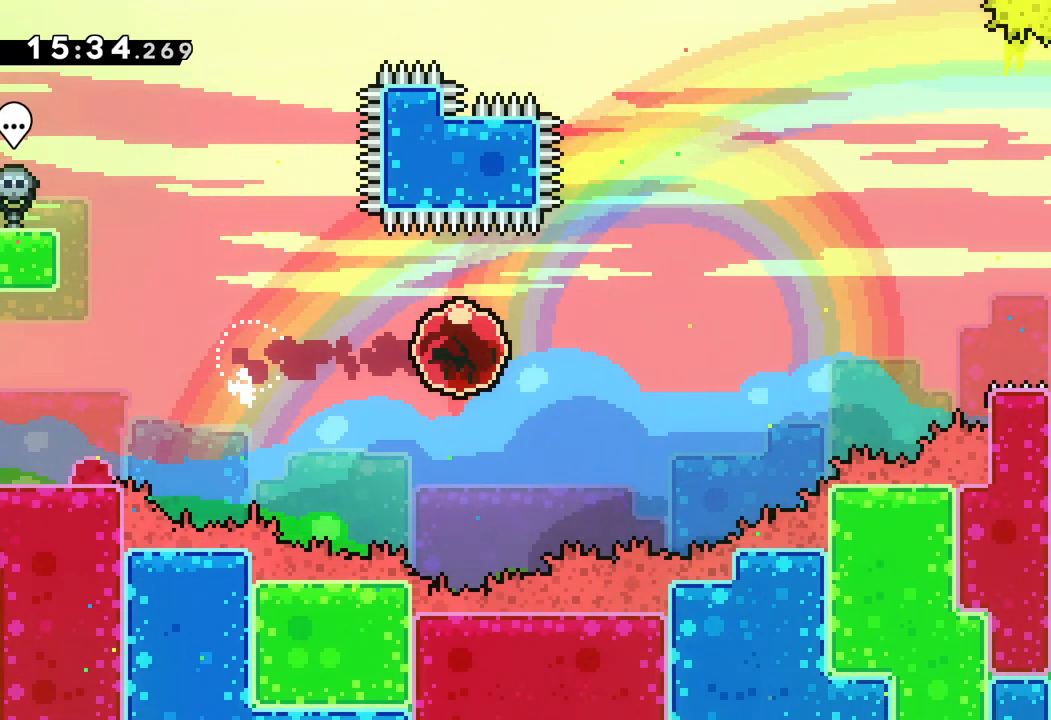
{"keys": ["right"], "events": []}
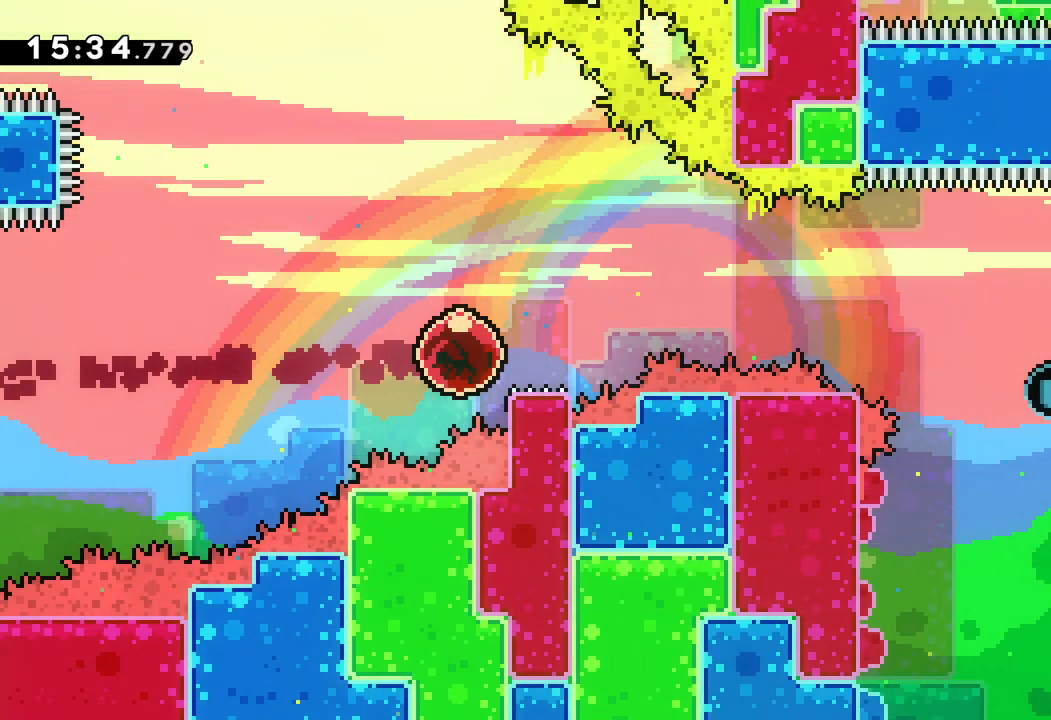
{"keys": ["right"], "events": [[17, "up", "down"], [33, "jump", "down"], [300, "up", "up"], [450, "jump", "up"]]}
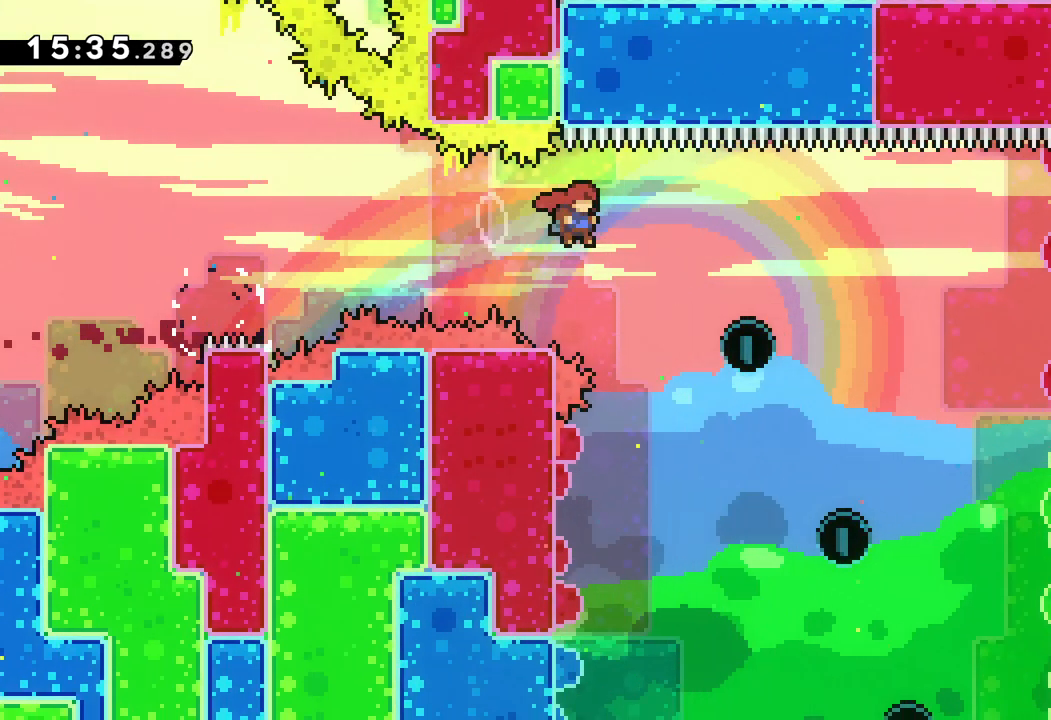
{"keys": ["right"], "events": []}
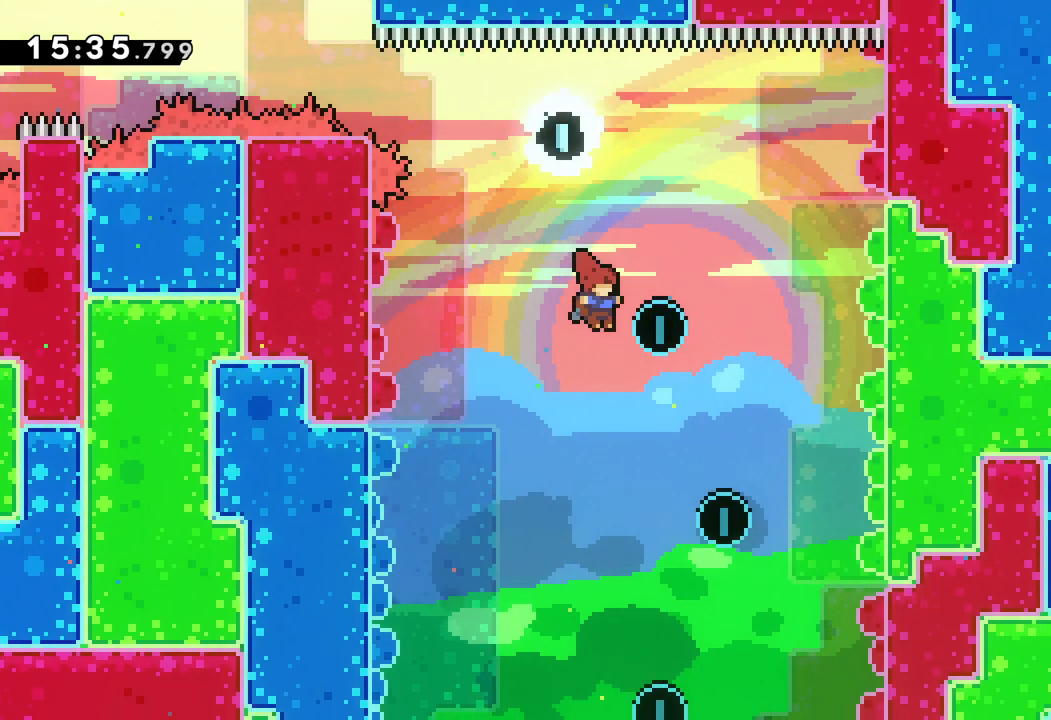
{"keys": ["left"], "events": [[233, "left", "down"], [250, "right", "up"]]}
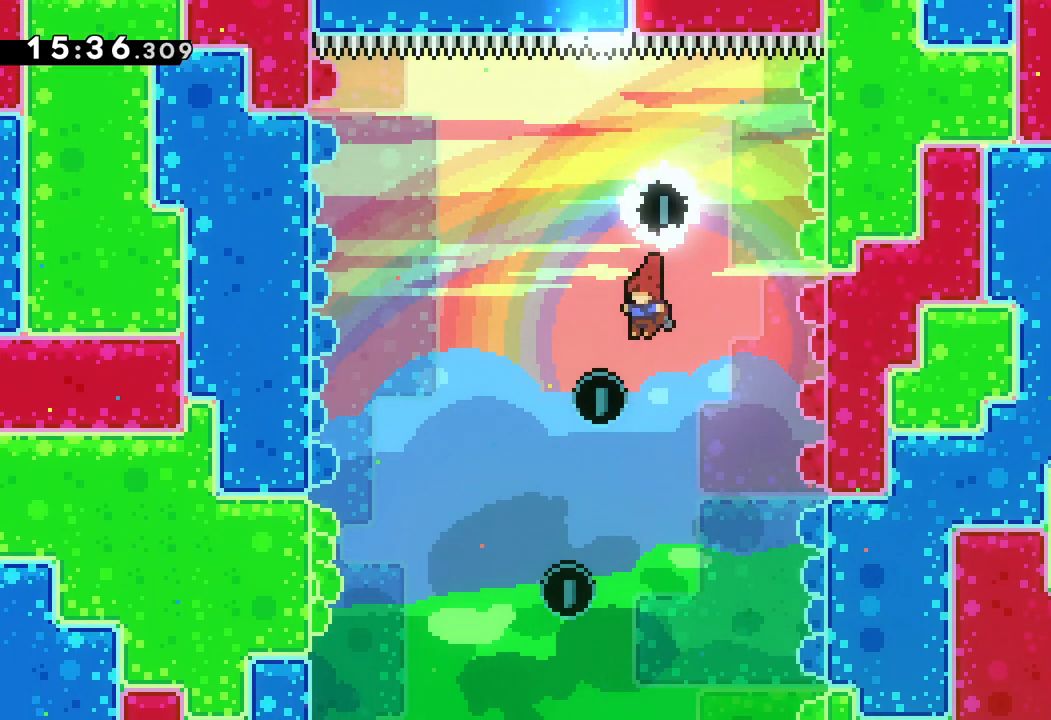
{"keys": ["right"], "events": [[200, "left", "up"], [217, "right", "down"]]}
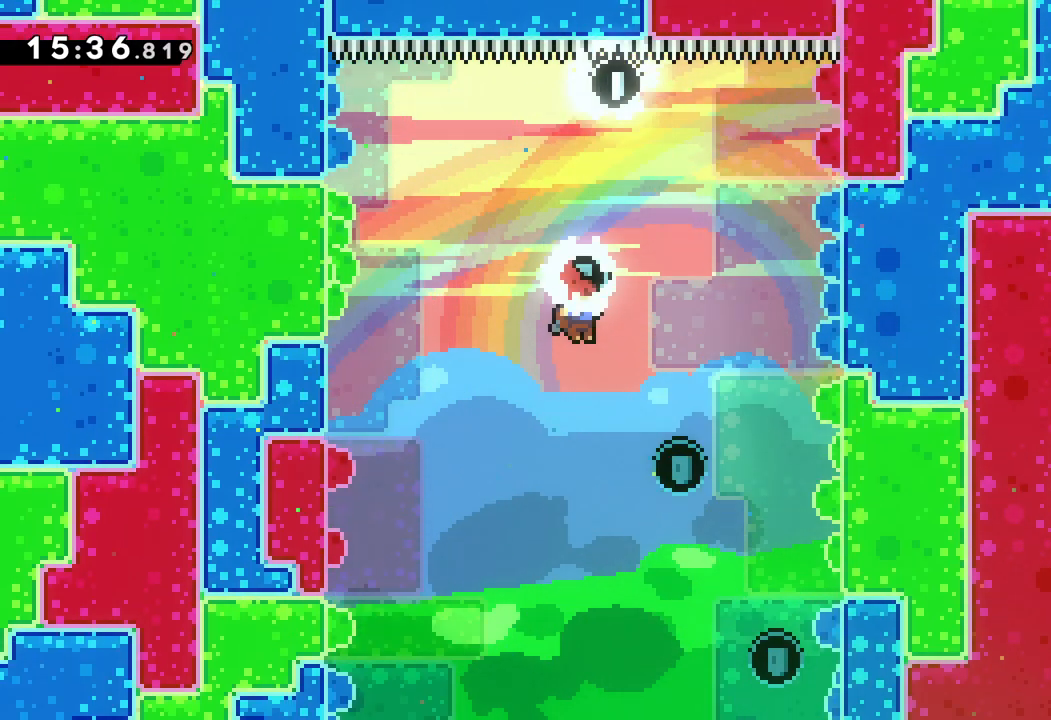
{"keys": ["left"], "events": [[400, "left", "down"], [467, "right", "up"]]}
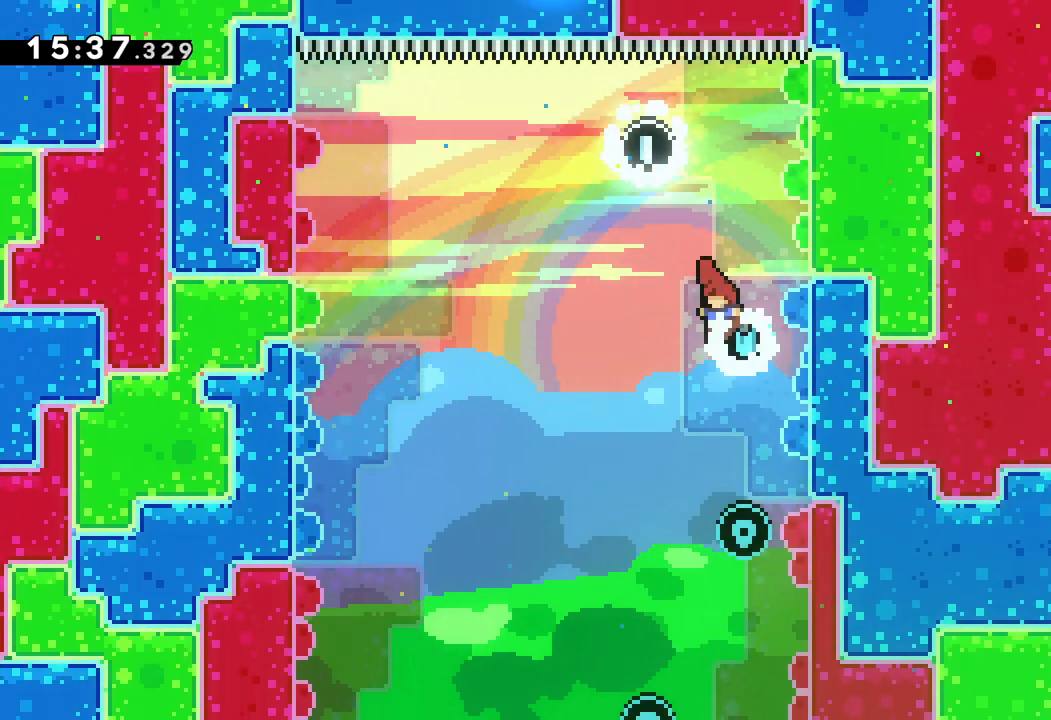
{"keys": ["left"], "events": [[150, "left", "up"], [150, "right", "down"], [350, "left", "down"], [383, "right", "up"]]}
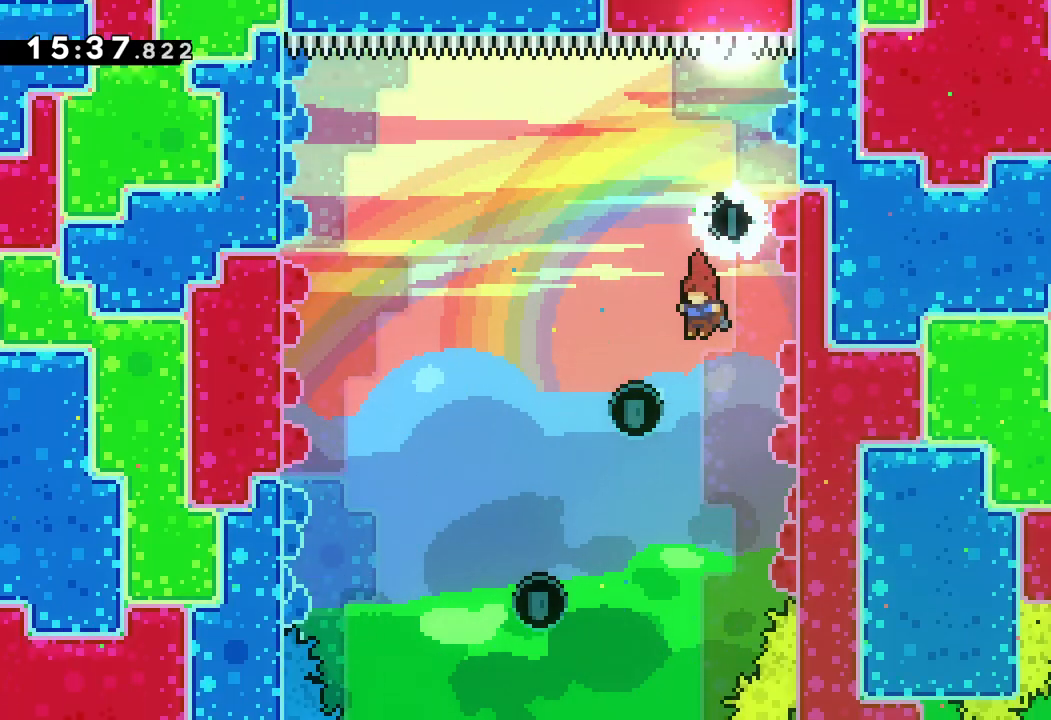
{"keys": ["left"], "events": []}
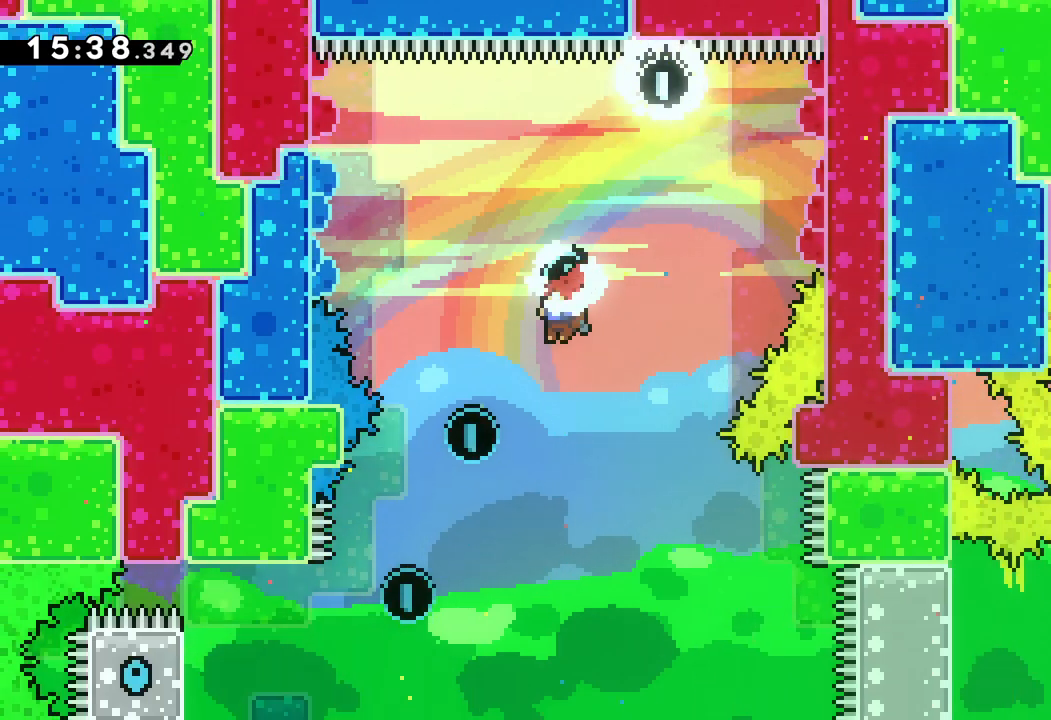
{"keys": ["left"], "events": []}
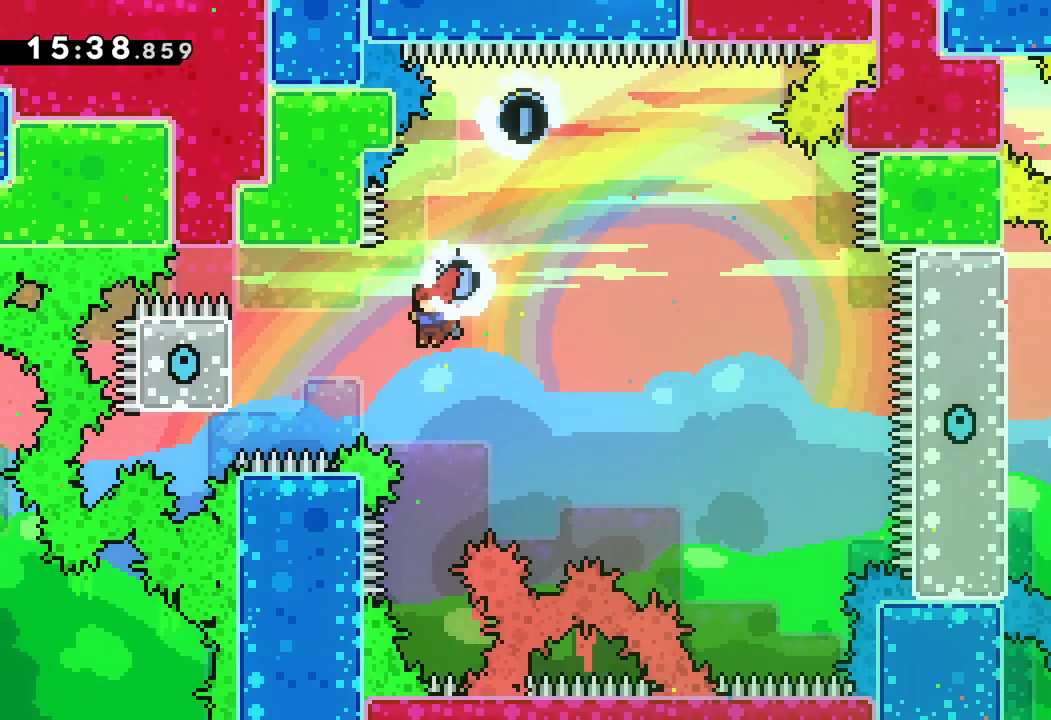
{"keys": ["grab"], "events": [[33, "dash", "down"], [67, "up", "down"], [100, "up", "up"], [250, "dash", "up"], [283, "grab", "down"], [367, "up", "down"], [467, "left", "up"], [483, "up", "up"]]}
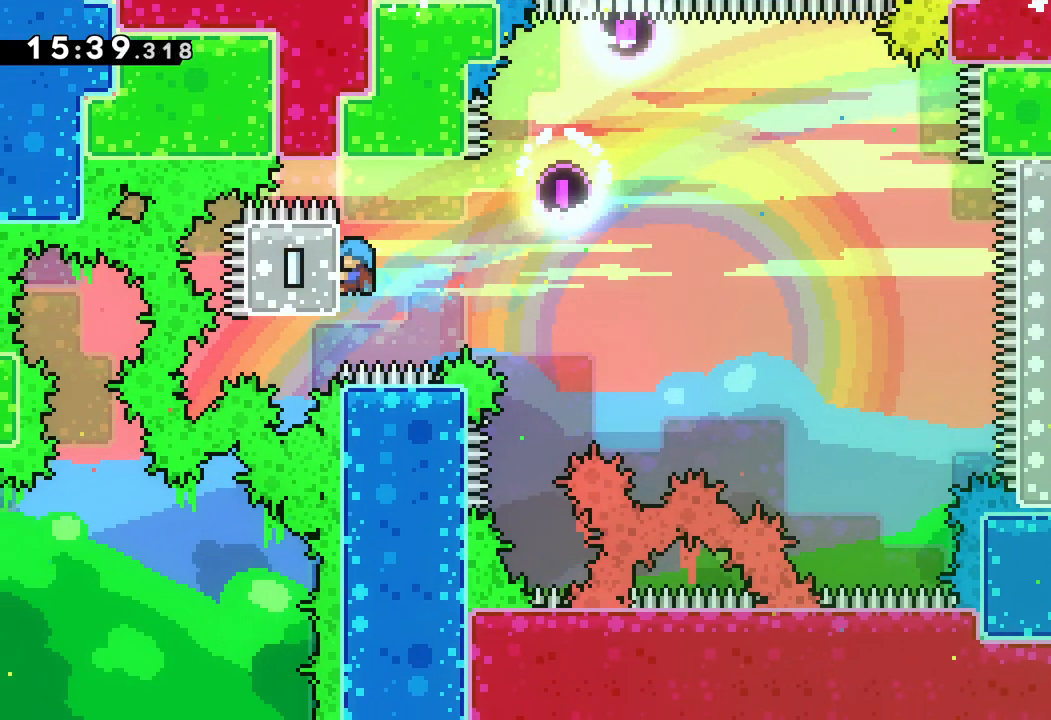
{"keys": ["grab"], "events": []}
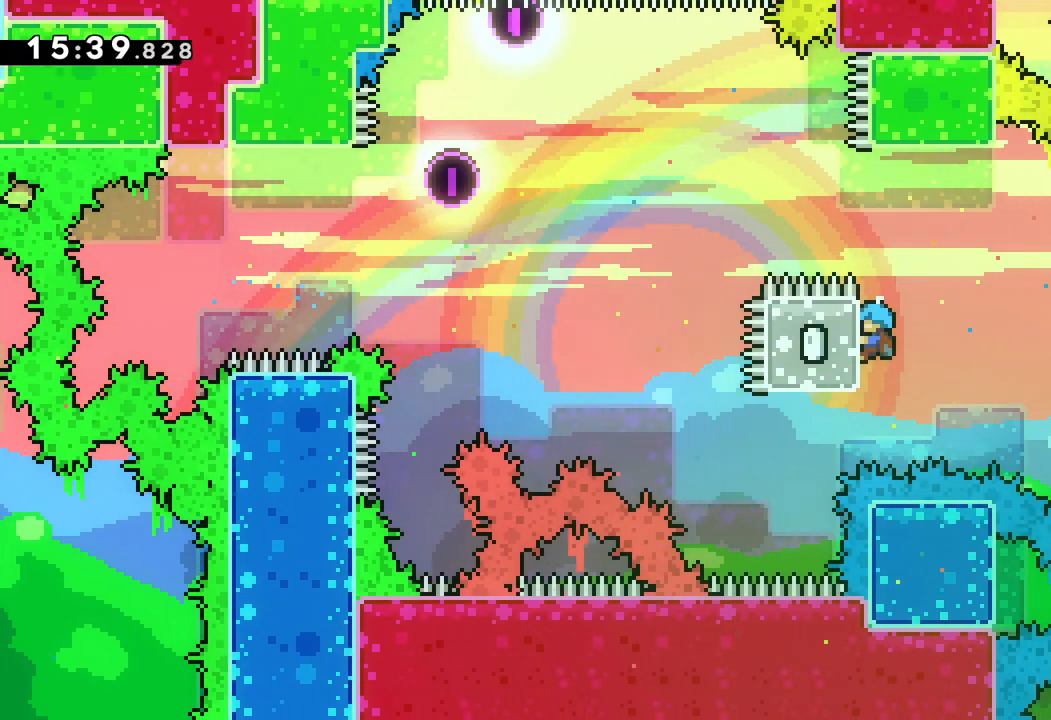
{"keys": ["grab"], "events": []}
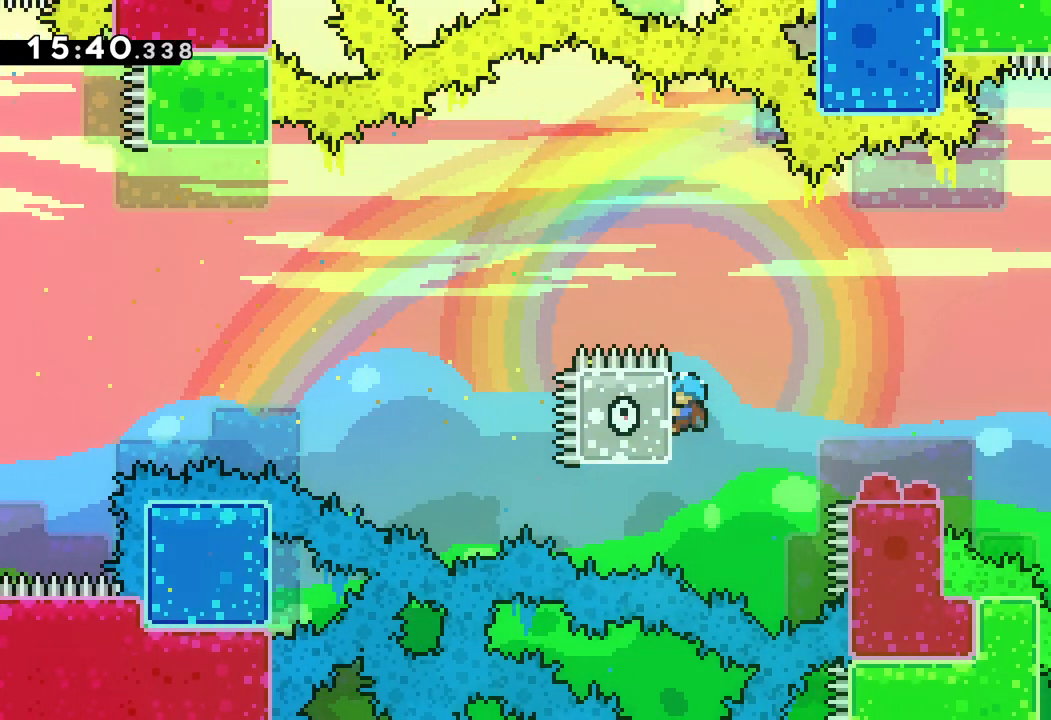
{"keys": ["grab"], "events": []}
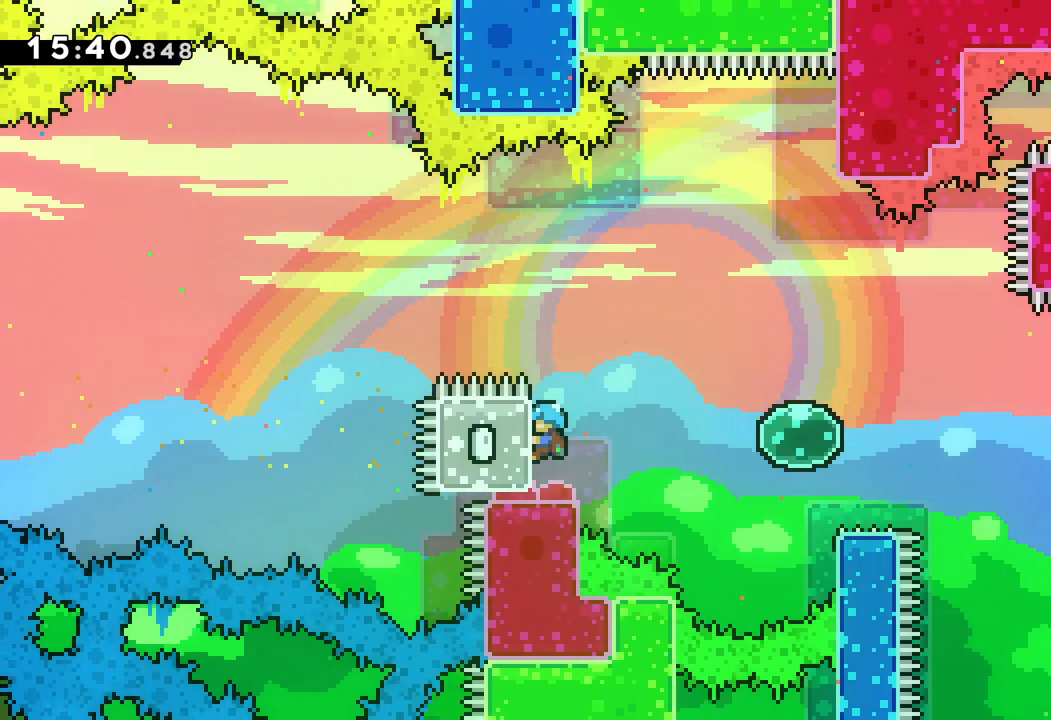
{"keys": ["jump", "right"], "events": [[133, "grab", "up"], [400, "right", "down"], [433, "jump", "down"]]}
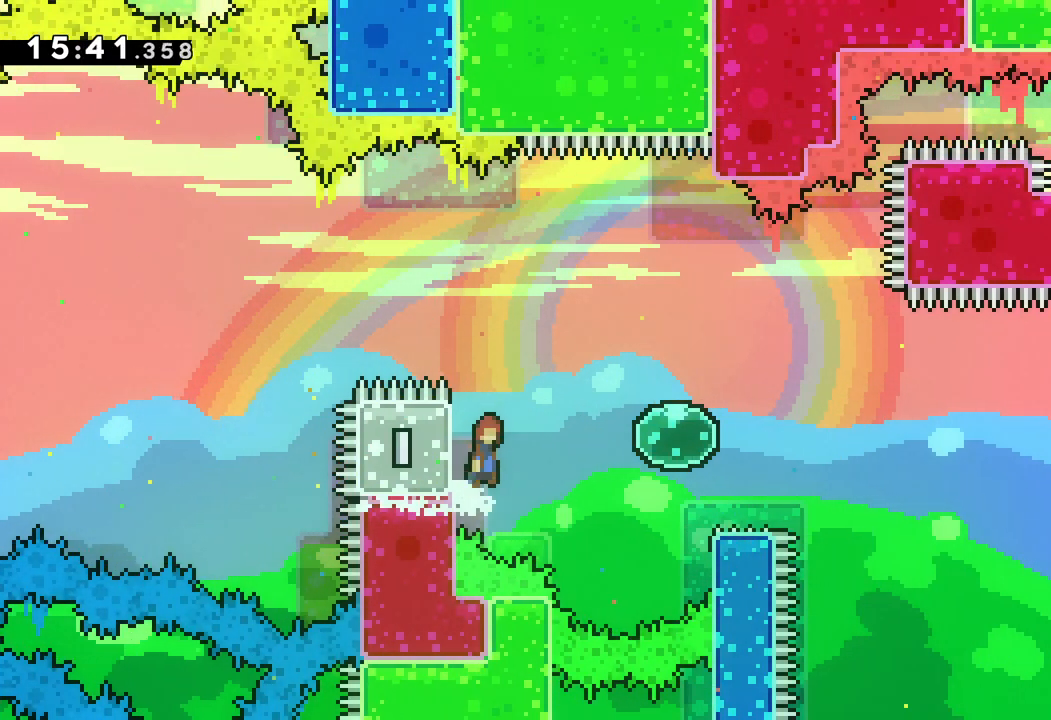
{"keys": ["right"], "events": [[167, "jump", "up"]]}
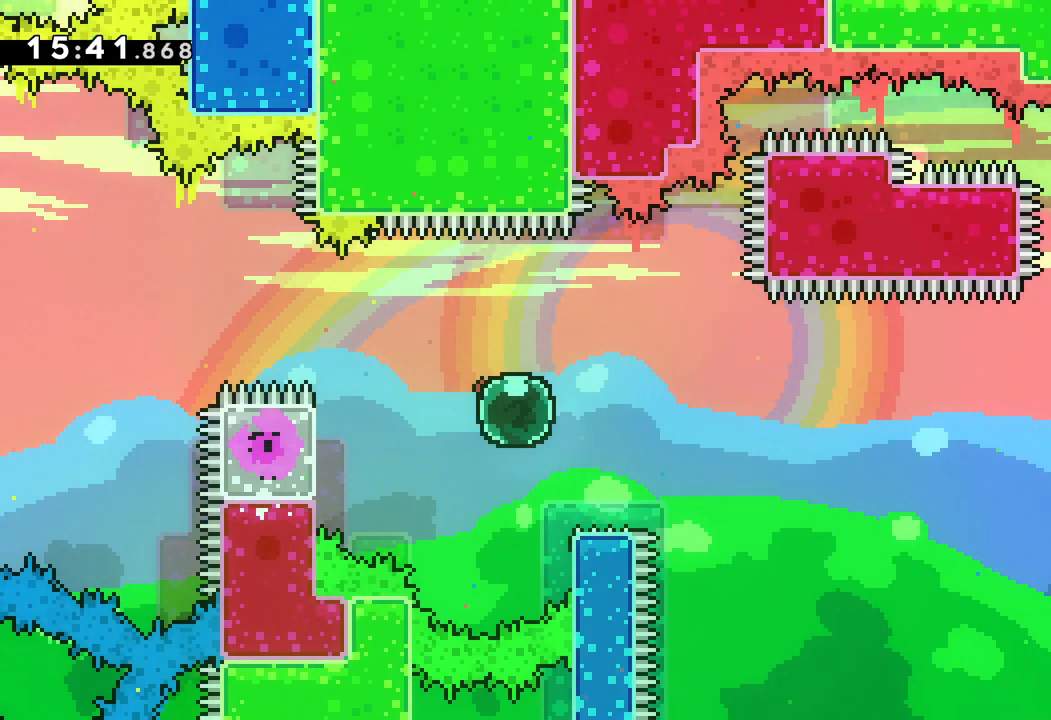
{"keys": ["right"], "events": []}
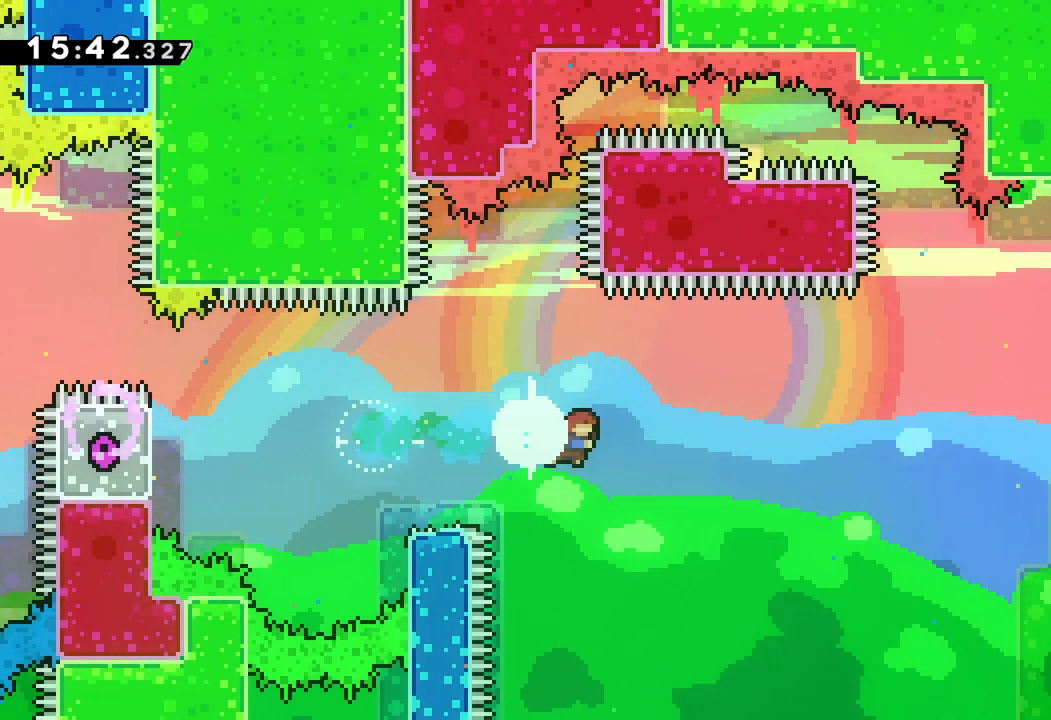
{"keys": ["right"], "events": []}
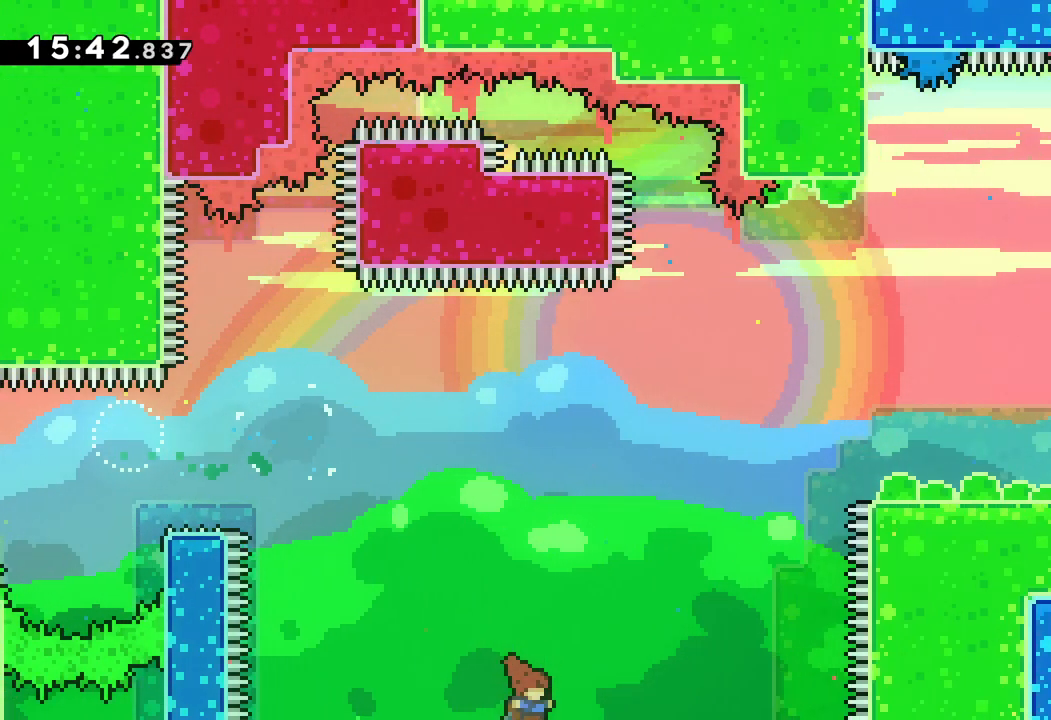
{"keys": [], "events": [[133, "right", "up"]]}
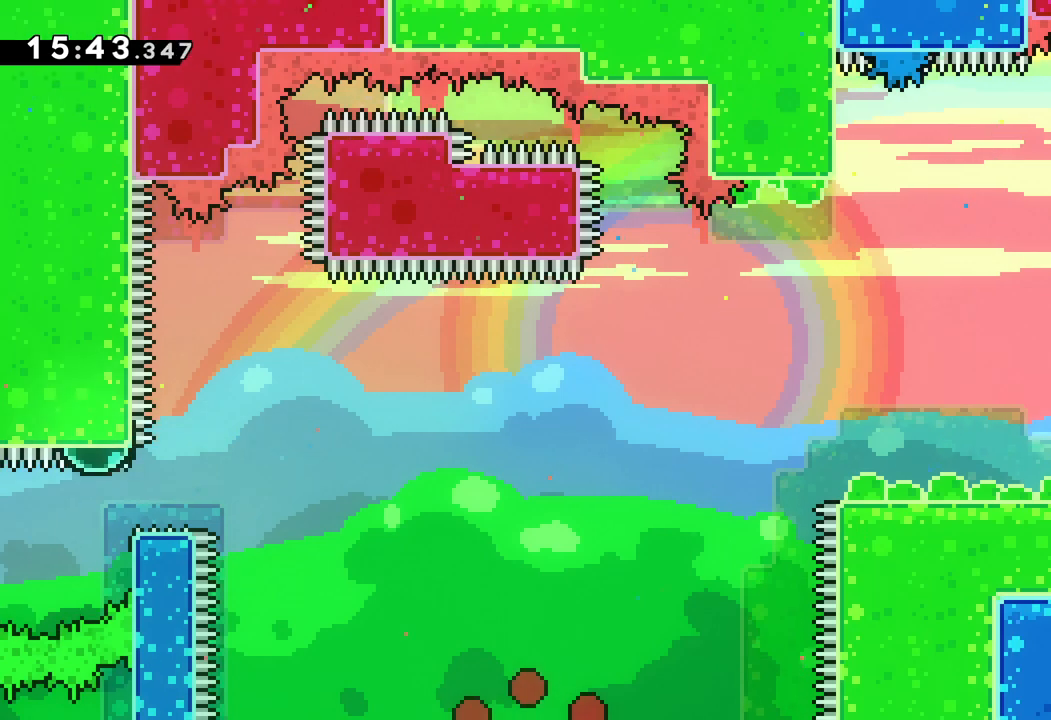
{"keys": [], "events": []}
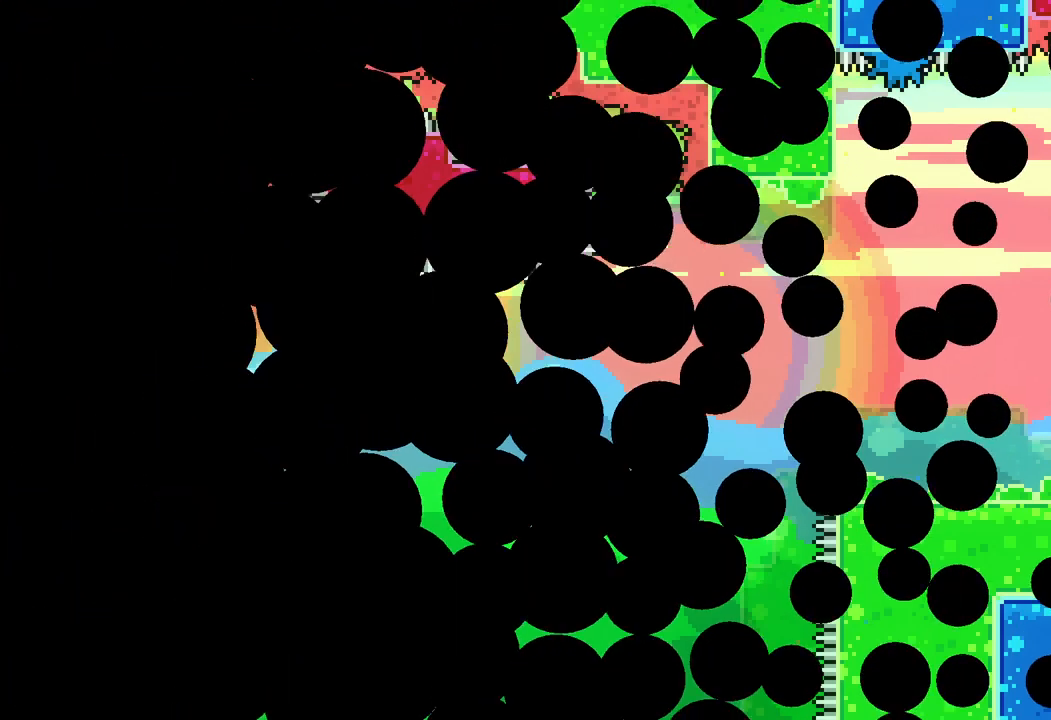
{"keys": [], "events": []}
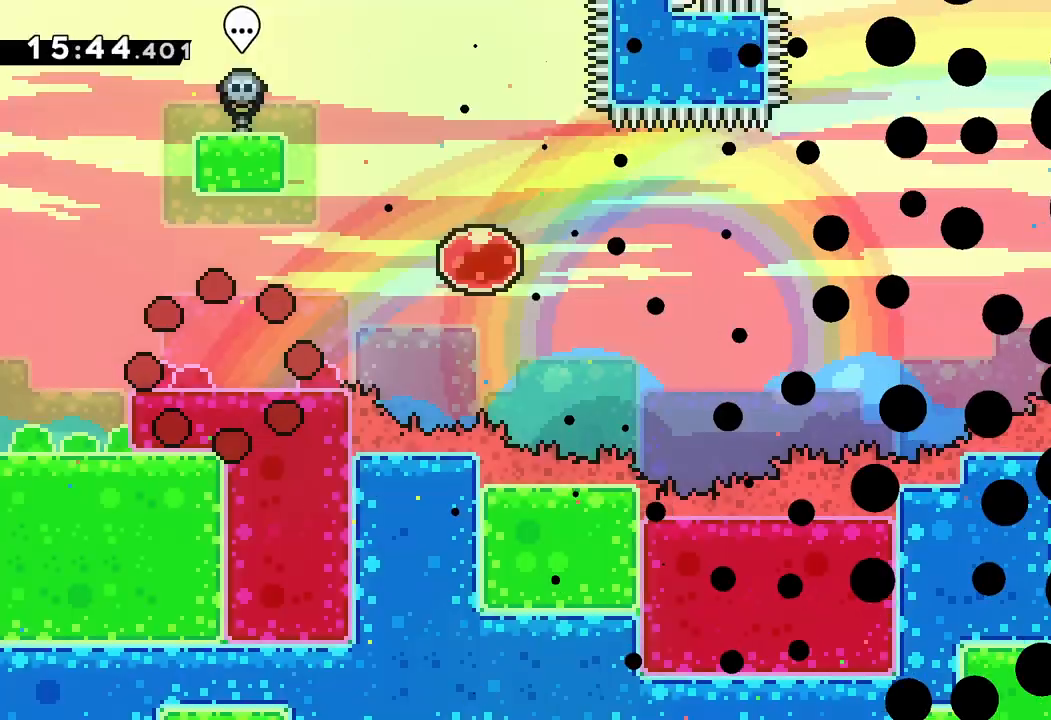
{"keys": ["right"], "events": [[417, "right", "down"]]}
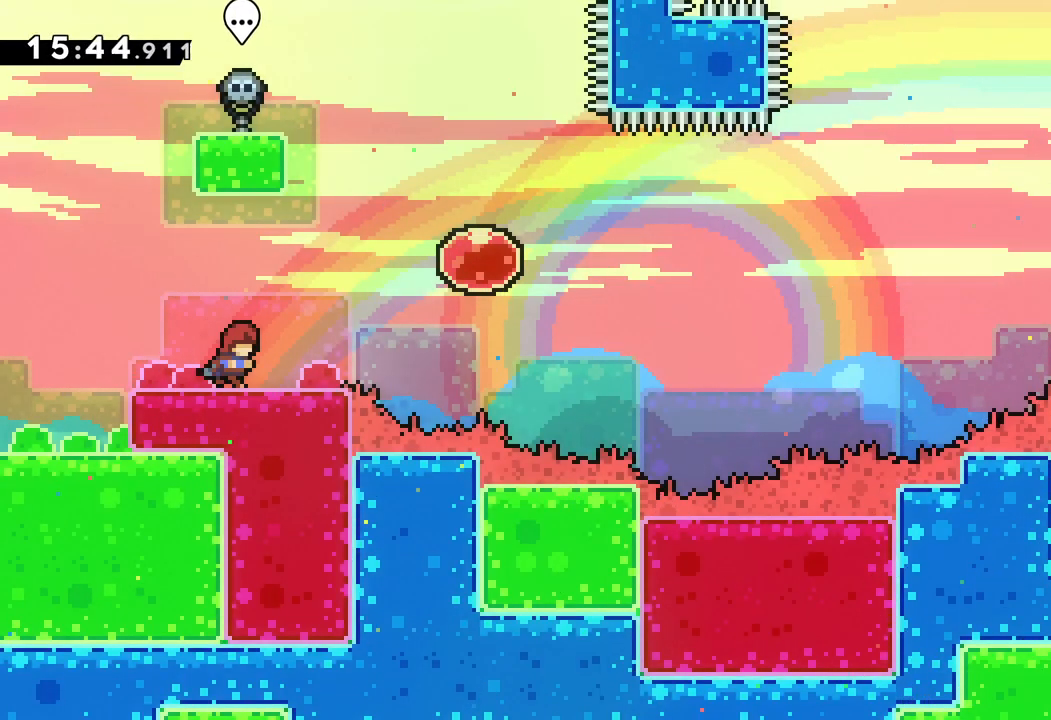
{"keys": ["jump", "right"], "events": [[133, "jump", "down"]]}